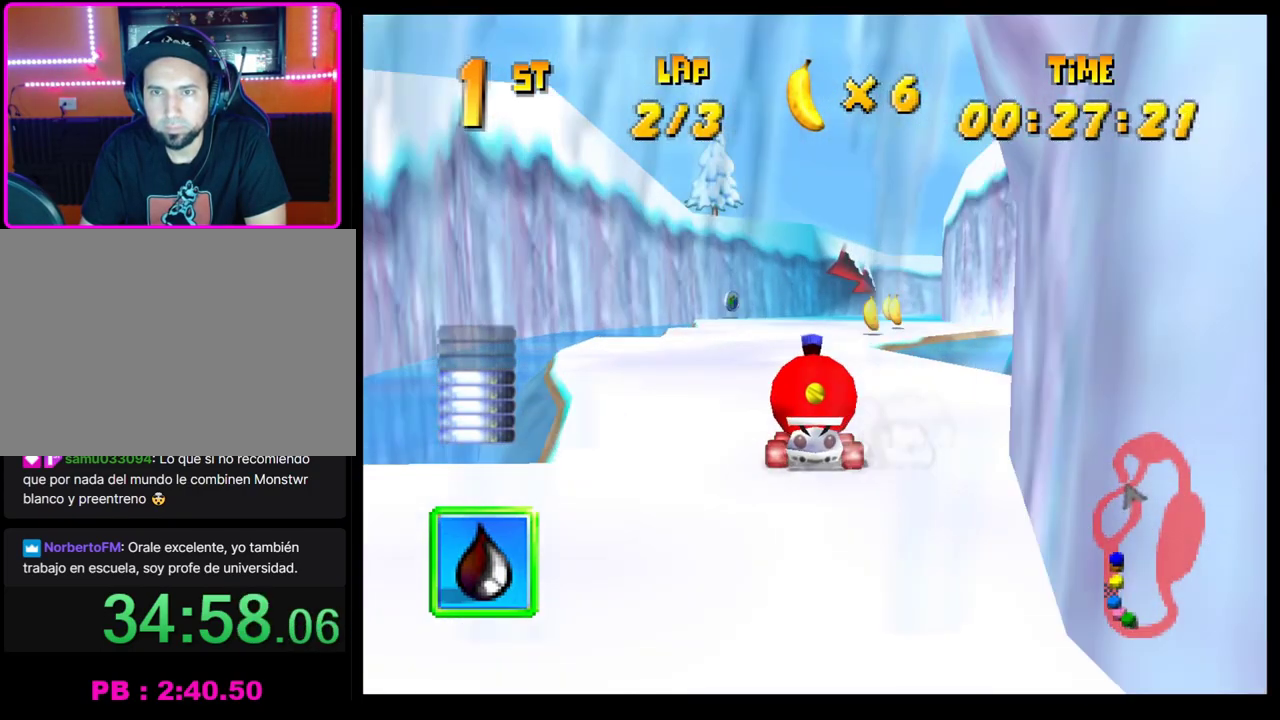
Gameplay with a controller (PlayStation layout); each line is a JSON object with the inputs held at the frame after it. "events" lists button and stick changes between this image and that frame as [ms after this image, input, new state], when the widget could be followed in between. Not read: R3 right_stick.
{"buttons": ["CROSS", "R1"], "left_stick": "left", "events": [[17, "left_stick", "center"], [117, "left_stick", "right"], [233, "left_stick", "left"], [350, "left_stick", "right"], [483, "left_stick", "left"]]}
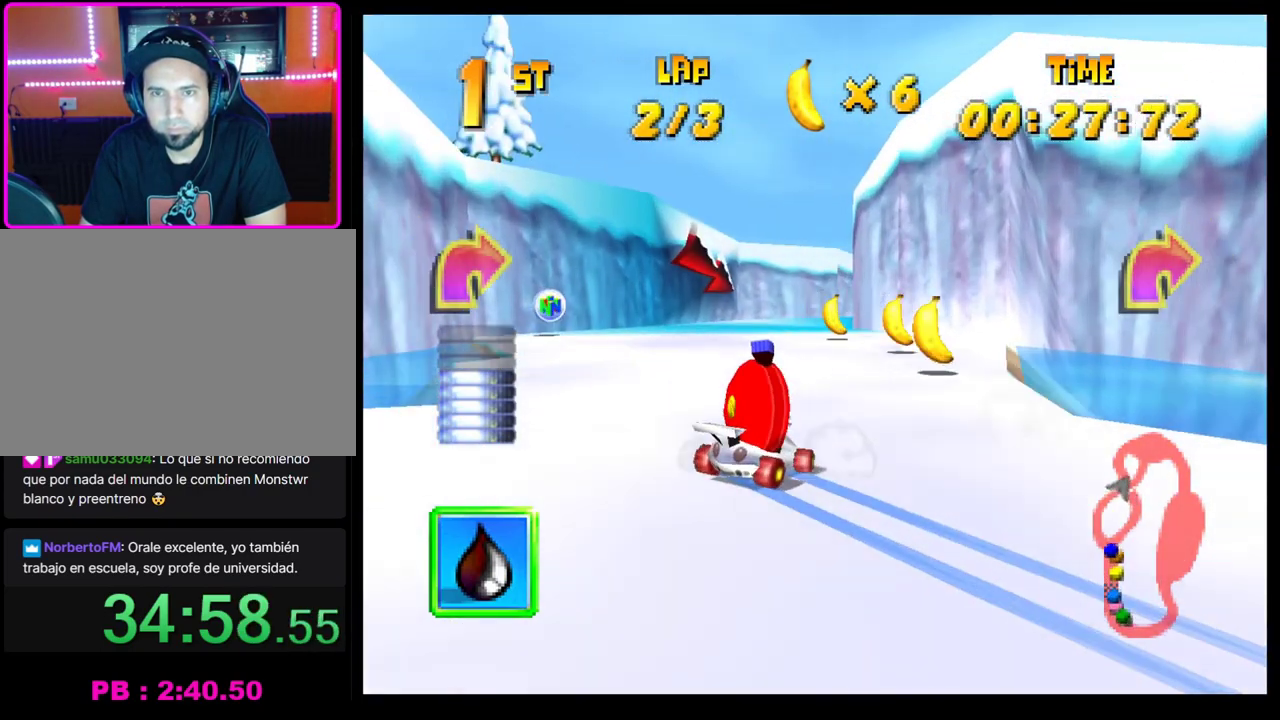
{"buttons": ["R1"], "left_stick": "right", "events": [[267, "left_stick", "right"], [433, "CROSS", "up"]]}
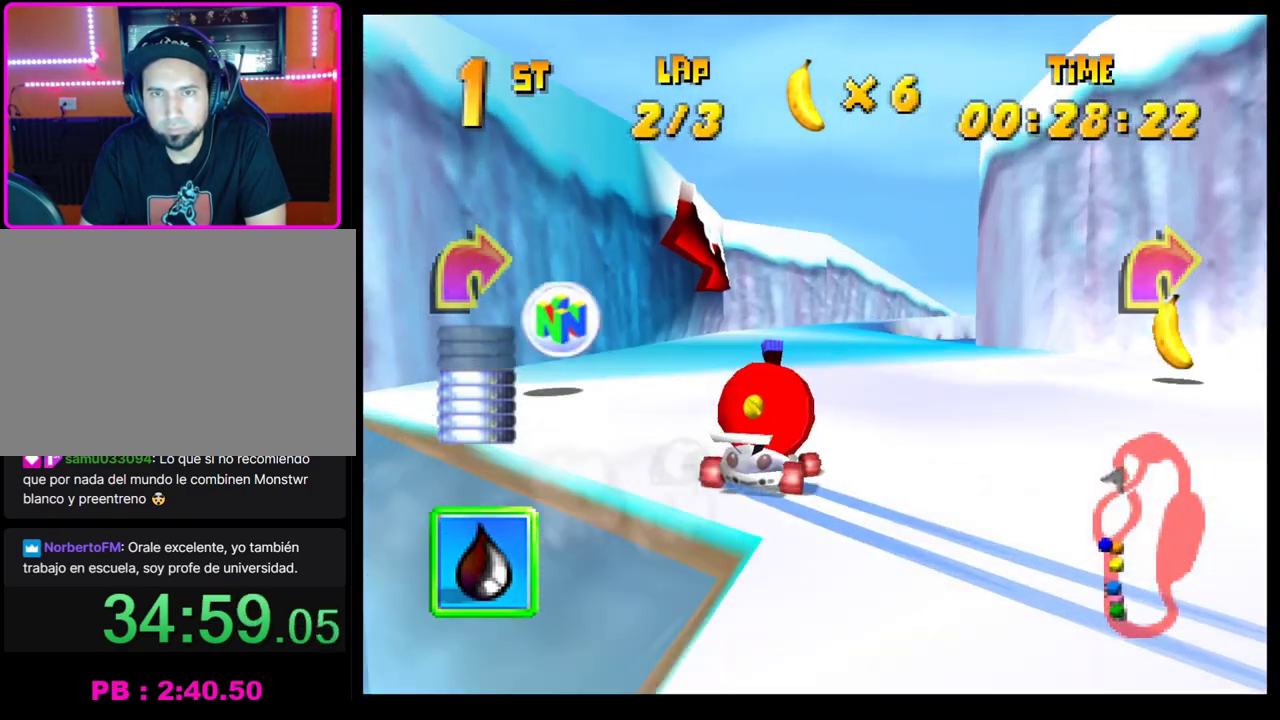
{"buttons": ["CROSS"], "left_stick": "right", "events": [[17, "SQUARE", "down"], [83, "R1", "up"], [183, "SQUARE", "up"], [283, "CROSS", "down"], [350, "CROSS", "up"], [433, "CROSS", "down"]]}
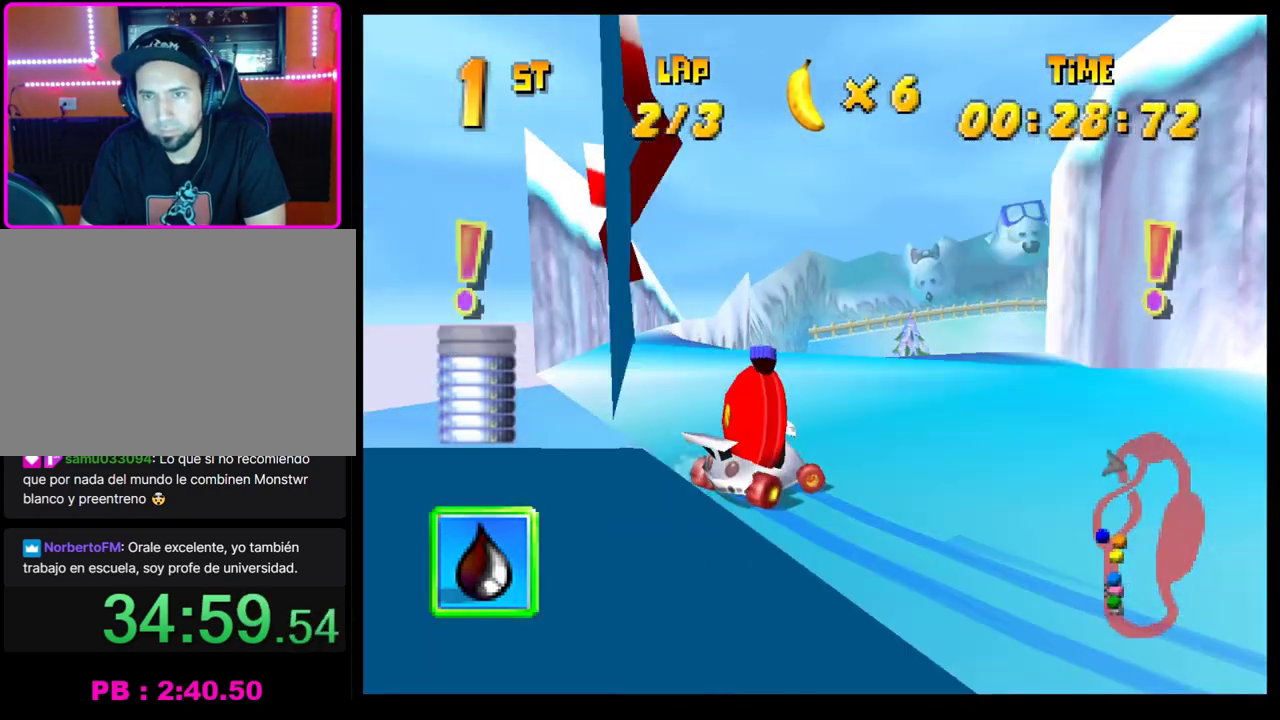
{"buttons": [], "left_stick": "center", "events": [[17, "CROSS", "up"], [17, "left_stick", "center"], [83, "CROSS", "down"], [117, "left_stick", "right"], [167, "CROSS", "up"], [250, "CROSS", "down"], [317, "CROSS", "up"], [383, "left_stick", "center"], [417, "CROSS", "down"], [467, "CROSS", "up"]]}
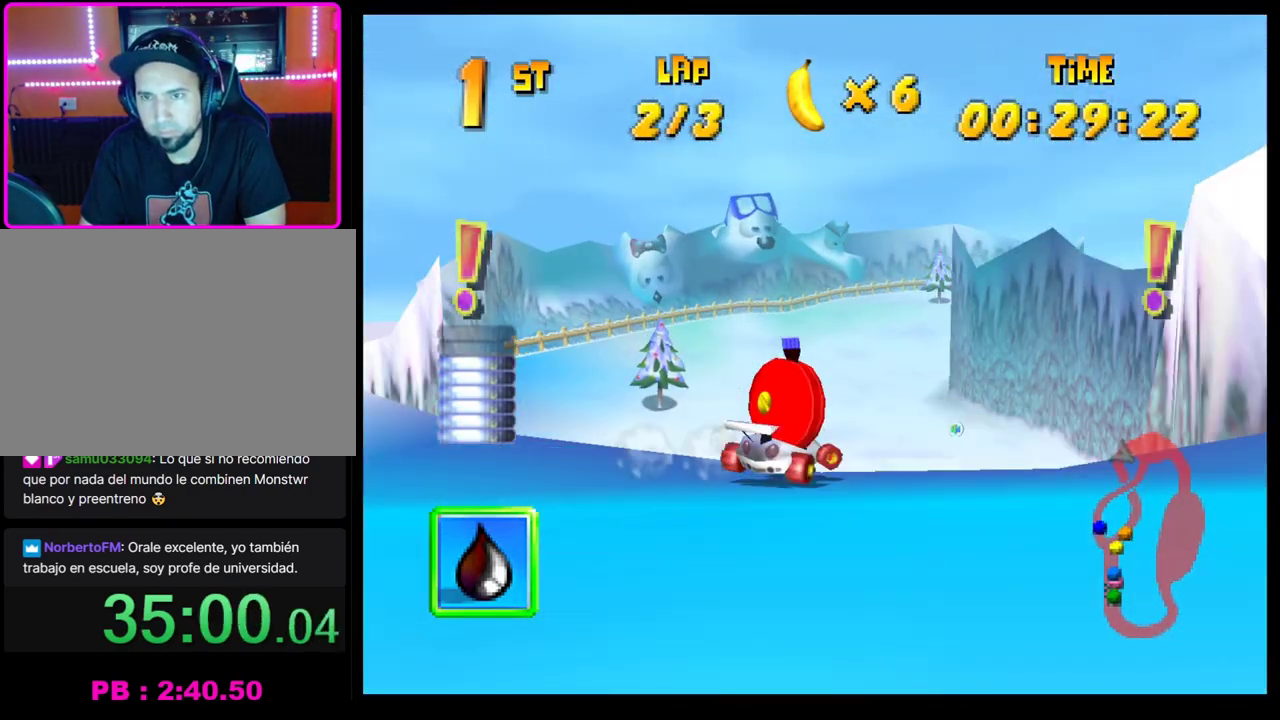
{"buttons": [], "left_stick": "right", "events": [[50, "CROSS", "down"], [133, "CROSS", "up"], [200, "CROSS", "down"], [283, "CROSS", "up"], [350, "CROSS", "down"], [350, "left_stick", "right"], [467, "CROSS", "up"]]}
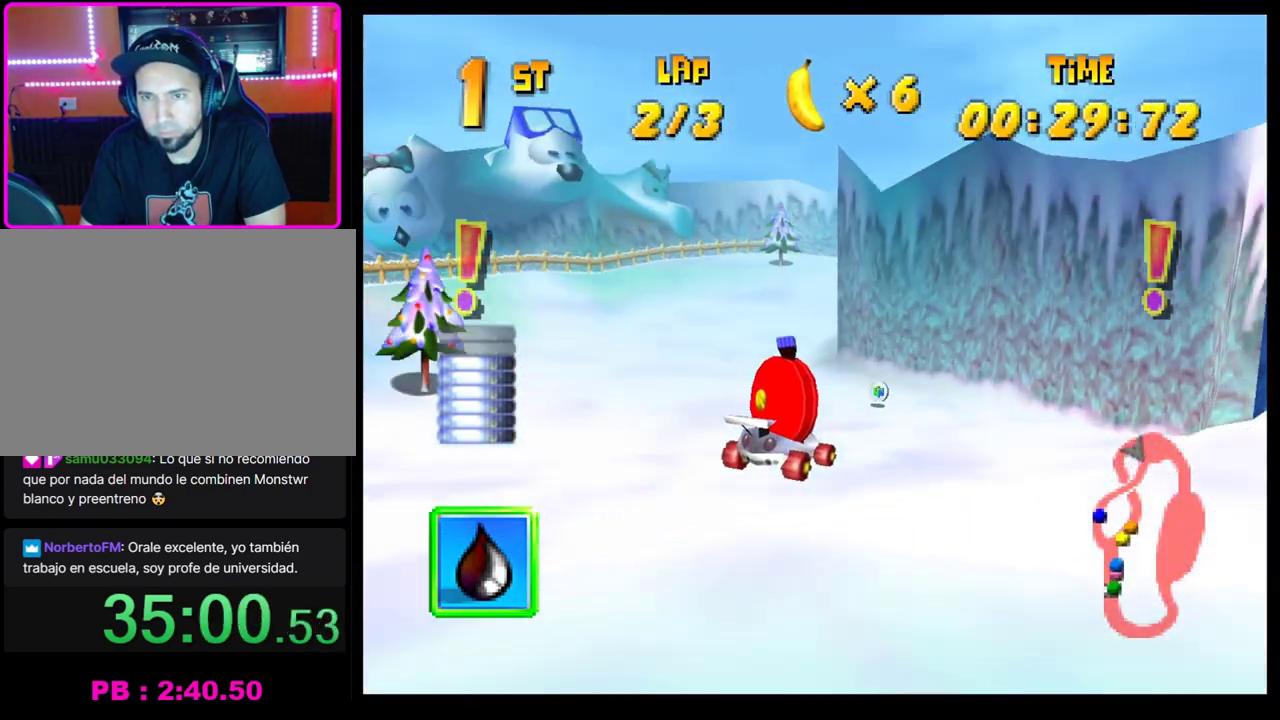
{"buttons": ["CROSS", "R1"], "left_stick": "left", "events": [[50, "CROSS", "down"], [117, "CROSS", "up"], [117, "left_stick", "center"], [167, "left_stick", "left"], [200, "CROSS", "down"], [233, "R1", "down"]]}
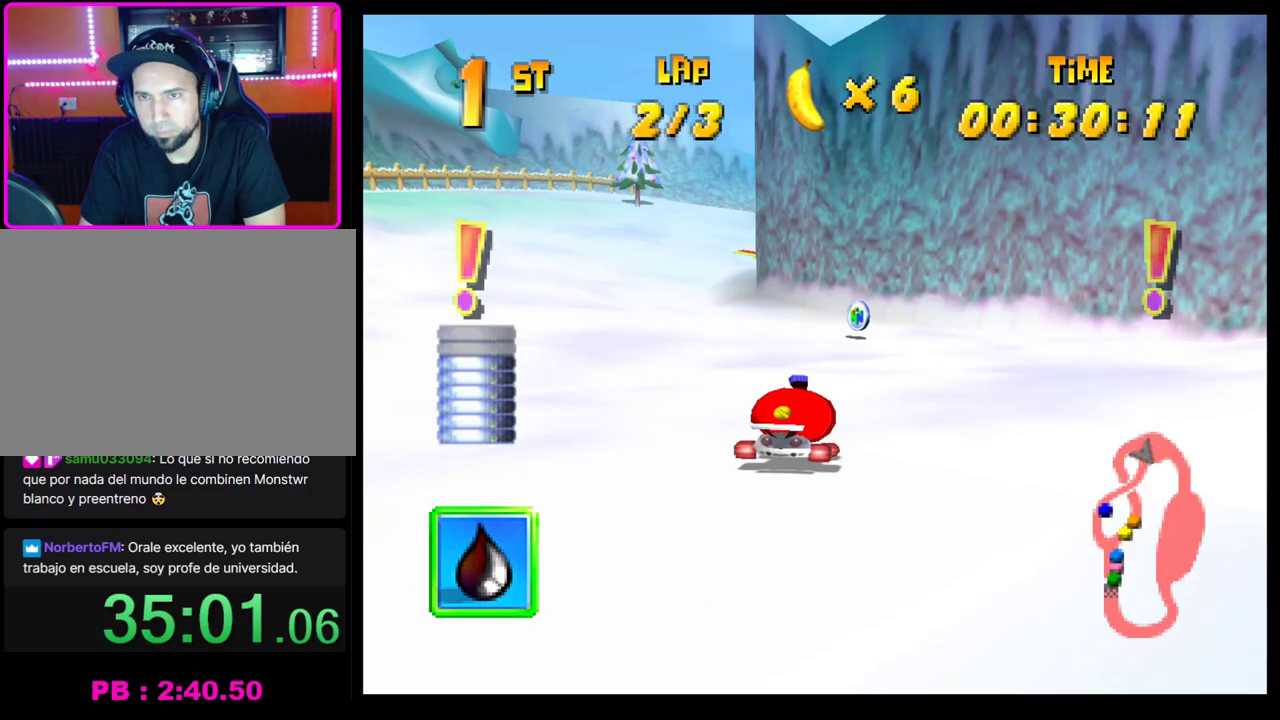
{"buttons": ["CROSS", "R1"], "left_stick": "right", "events": [[167, "left_stick", "right"], [350, "left_stick", "left"], [383, "CROSS", "up"], [383, "R1", "up"], [433, "left_stick", "right"], [467, "CROSS", "down"], [500, "R1", "down"]]}
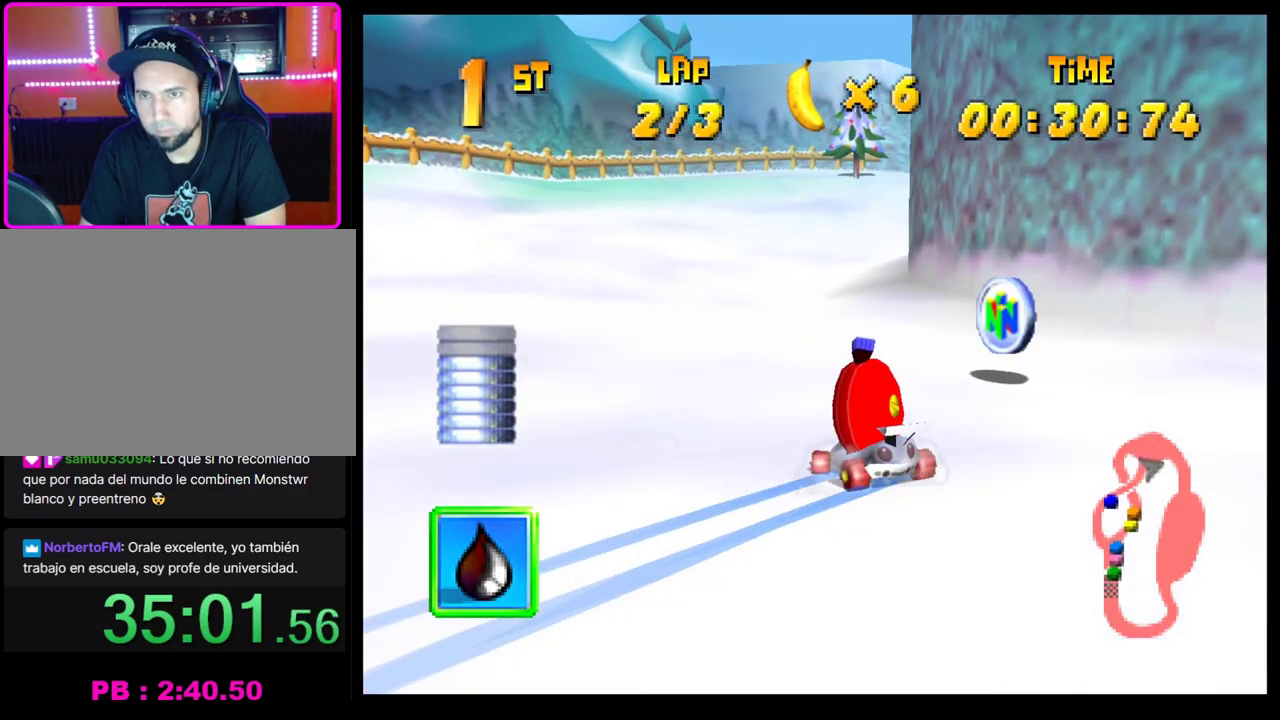
{"buttons": ["CROSS", "R1"], "left_stick": "right", "events": [[217, "left_stick", "center"], [267, "left_stick", "left"], [367, "left_stick", "center"], [450, "left_stick", "right"]]}
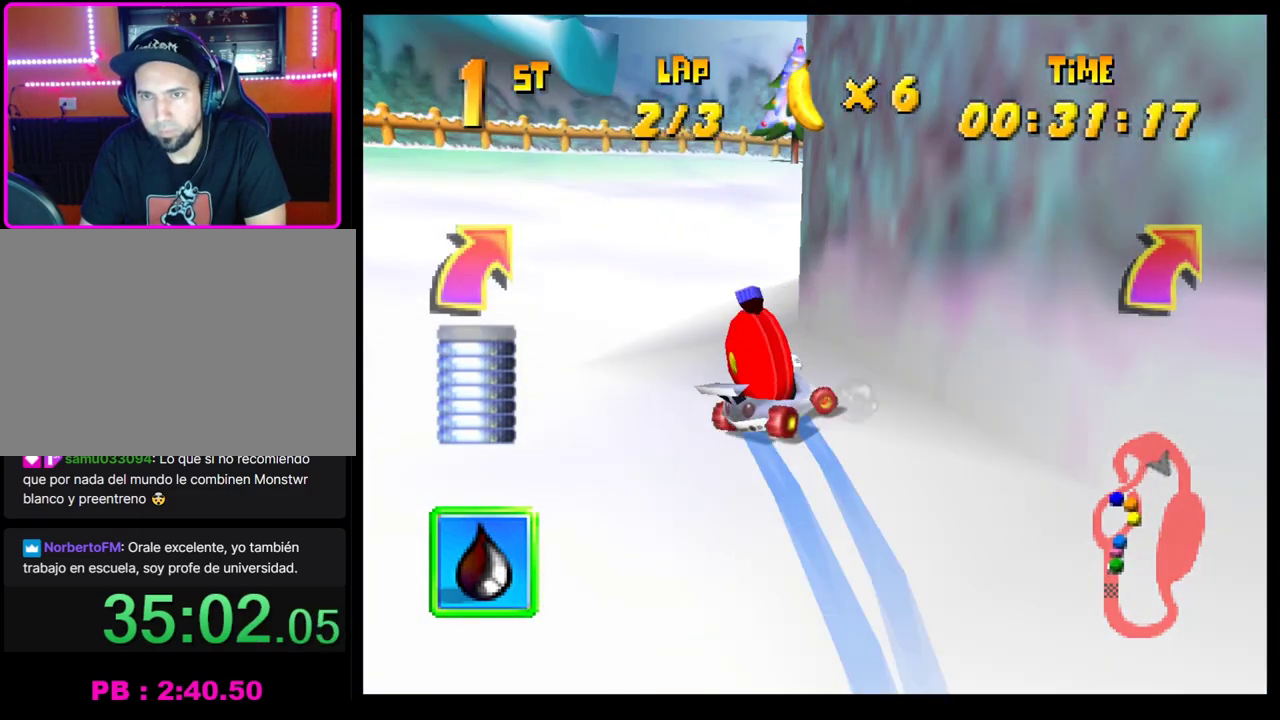
{"buttons": ["SQUARE", "R1"], "left_stick": "right", "events": [[283, "CROSS", "up"], [350, "SQUARE", "down"]]}
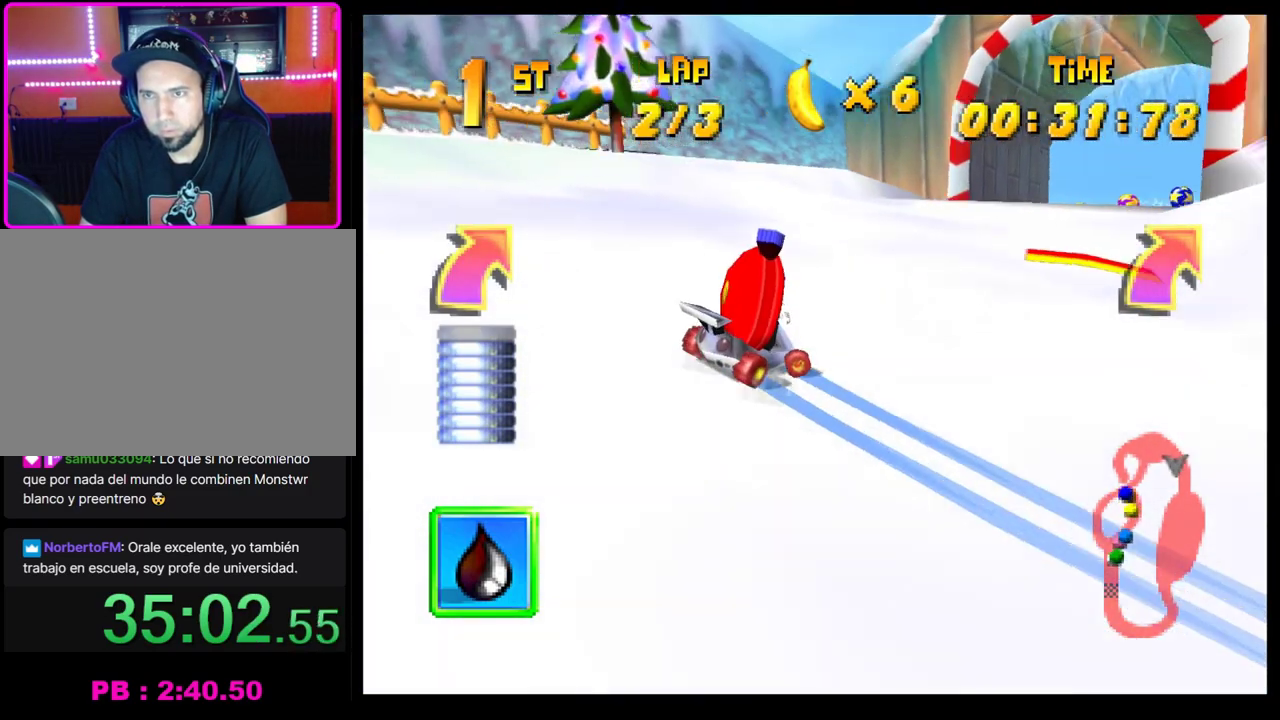
{"buttons": [], "left_stick": "left", "events": [[100, "R1", "up"], [133, "SQUARE", "up"], [183, "left_stick", "center"], [250, "CROSS", "down"], [333, "CROSS", "up"], [400, "CROSS", "down"], [483, "CROSS", "up"], [483, "left_stick", "left"]]}
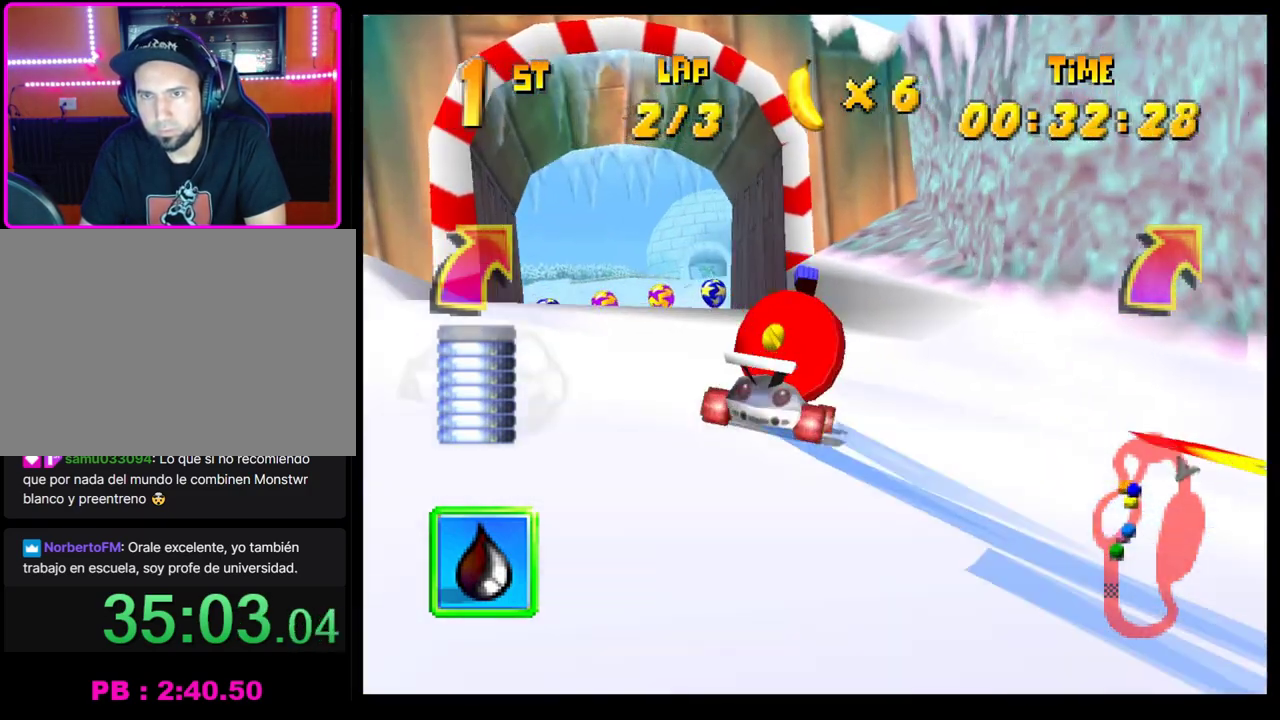
{"buttons": ["CROSS", "R1"], "left_stick": "right", "events": [[33, "CROSS", "down"], [150, "CROSS", "up"], [233, "CROSS", "down"], [300, "CROSS", "up"], [333, "left_stick", "center"], [383, "CROSS", "down"], [383, "left_stick", "right"], [417, "R1", "down"]]}
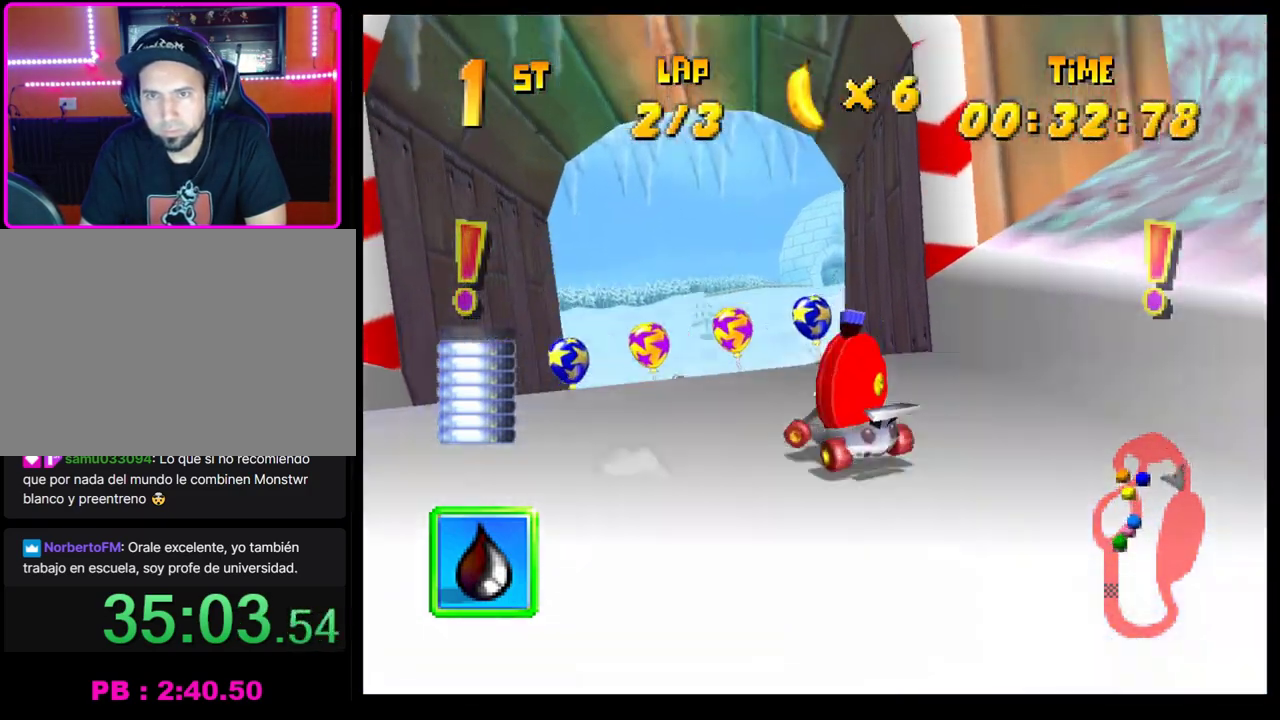
{"buttons": ["CROSS"], "left_stick": "center", "events": [[200, "CROSS", "up"], [200, "R1", "up"], [200, "left_stick", "center"], [283, "CROSS", "down"], [383, "CROSS", "up"], [433, "CROSS", "down"]]}
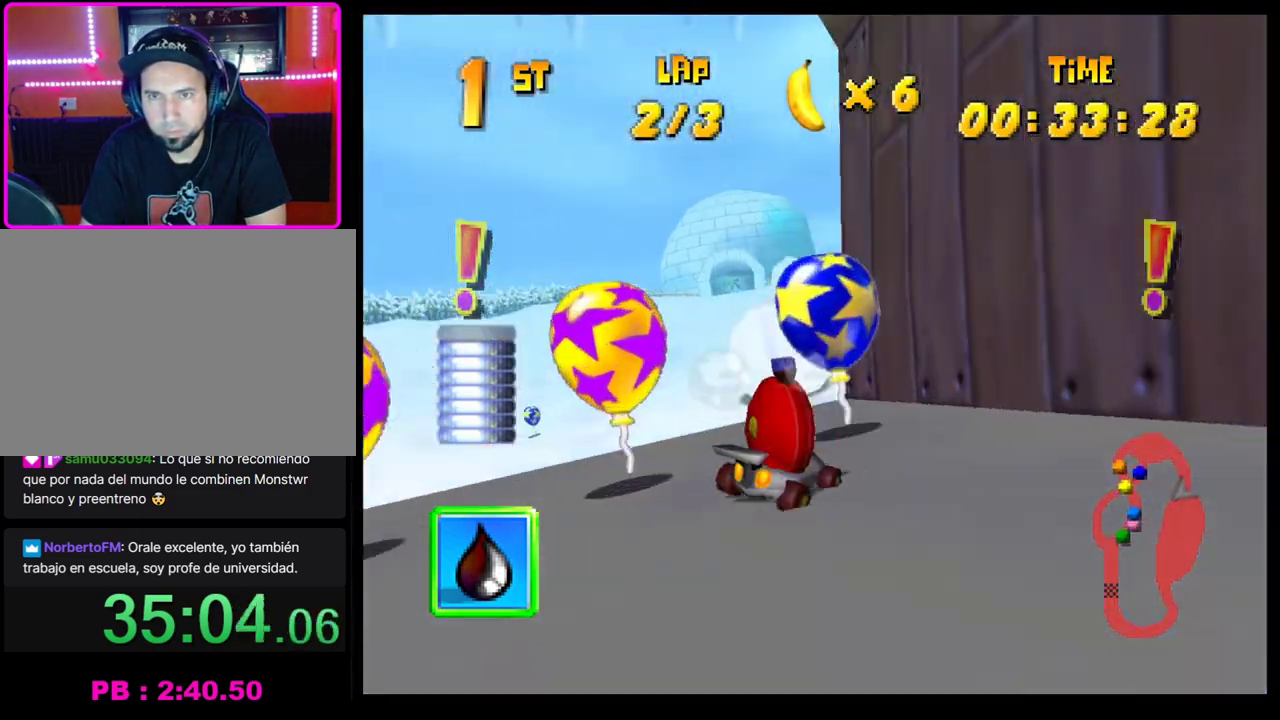
{"buttons": ["CROSS"], "left_stick": "center", "events": [[33, "CROSS", "up"], [100, "CROSS", "down"], [133, "left_stick", "right"], [183, "CROSS", "up"], [267, "CROSS", "down"], [267, "left_stick", "center"], [333, "CROSS", "up"], [400, "CROSS", "down"]]}
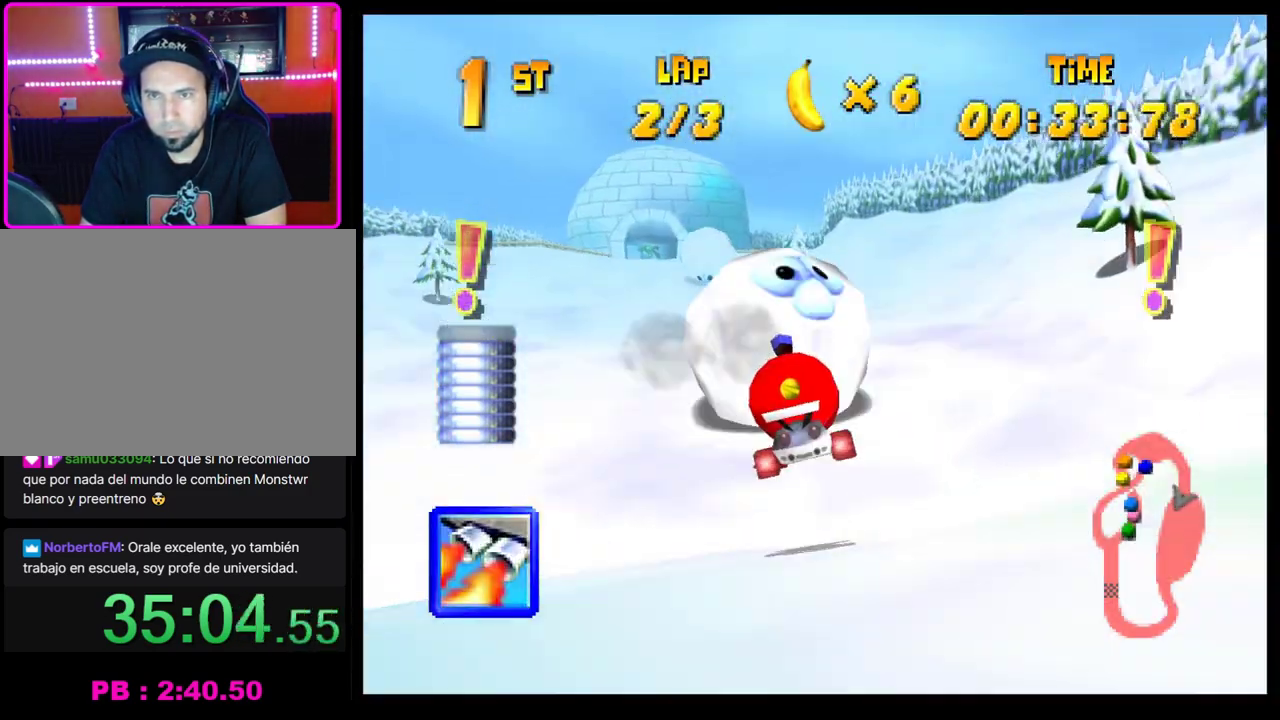
{"buttons": [], "left_stick": "center", "events": [[17, "CROSS", "up"], [50, "L1", "down"], [117, "left_stick", "up"], [167, "L1", "up"], [167, "left_stick", "center"], [200, "CROSS", "down"], [267, "CROSS", "up"], [267, "left_stick", "right"], [350, "CROSS", "down"], [350, "left_stick", "center"], [417, "CROSS", "up"]]}
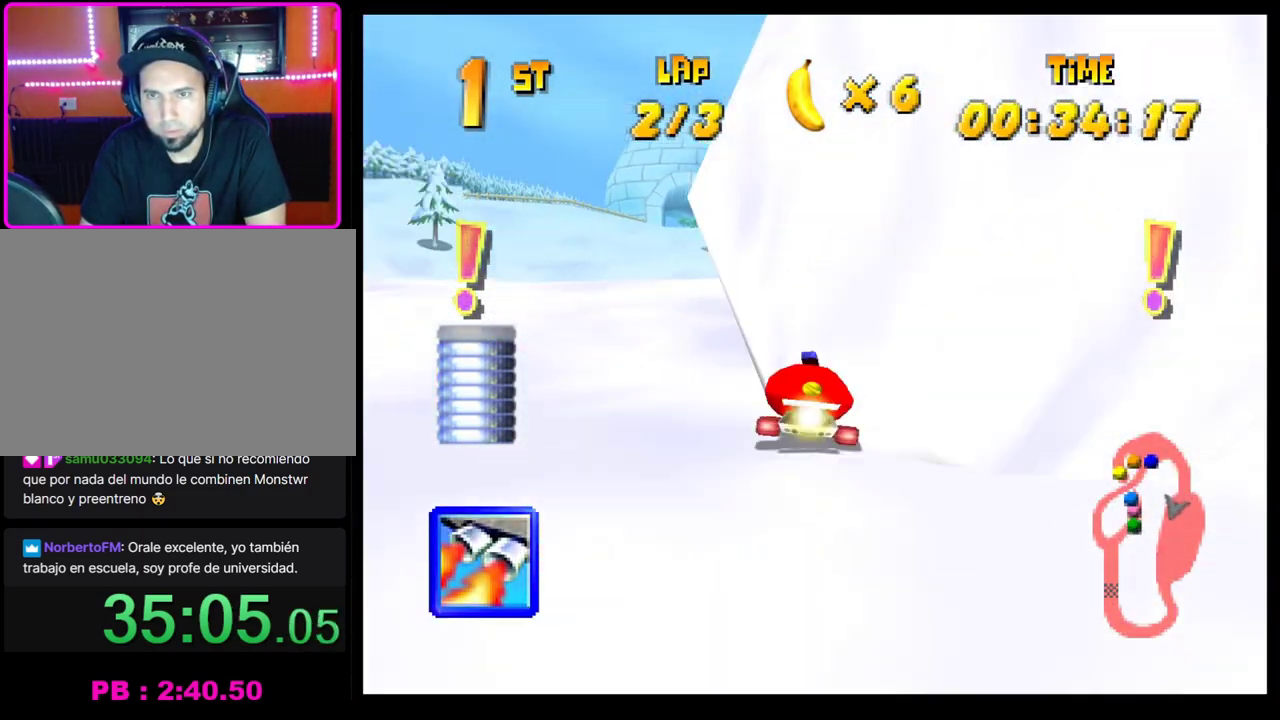
{"buttons": ["CROSS"], "left_stick": "left", "events": [[33, "CROSS", "down"], [100, "CROSS", "up"], [167, "CROSS", "down"], [217, "left_stick", "right"], [250, "CROSS", "up"], [317, "CROSS", "down"], [400, "CROSS", "up"], [467, "CROSS", "down"], [500, "left_stick", "left"]]}
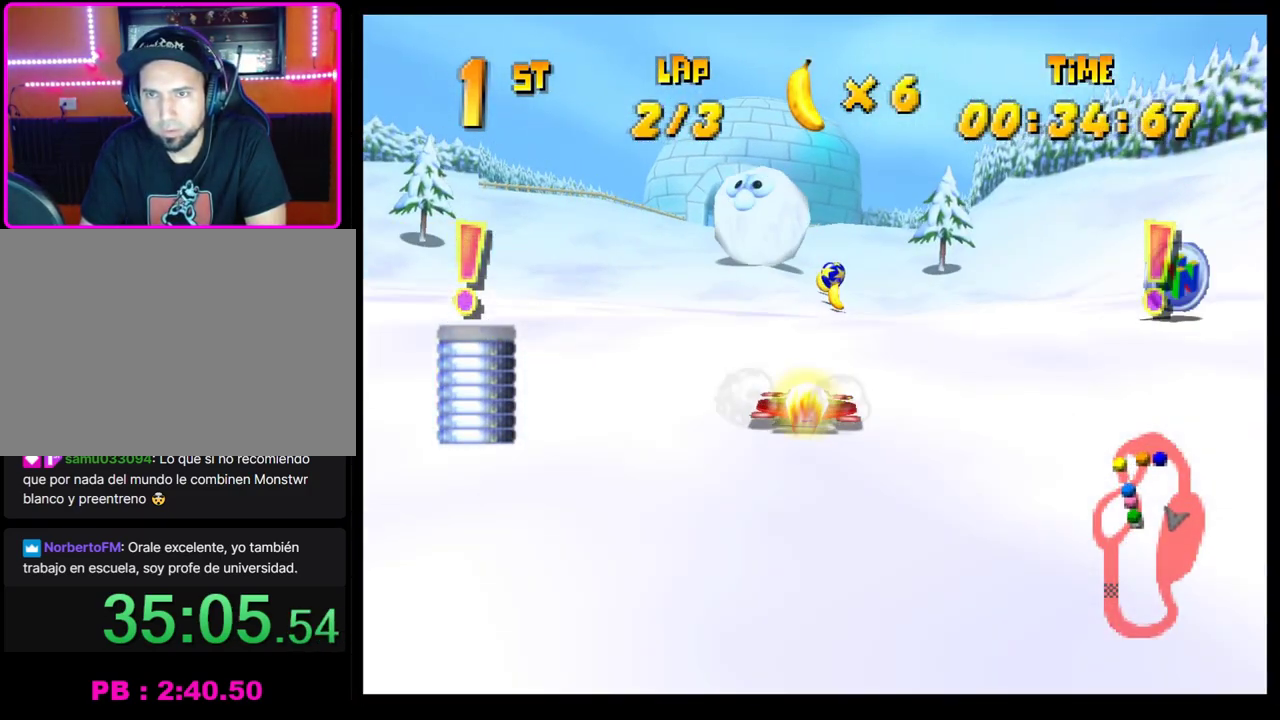
{"buttons": [], "left_stick": "left", "events": [[83, "CROSS", "up"], [150, "CROSS", "down"], [200, "left_stick", "center"], [267, "CROSS", "up"], [267, "left_stick", "left"], [317, "CROSS", "down"], [400, "CROSS", "up"]]}
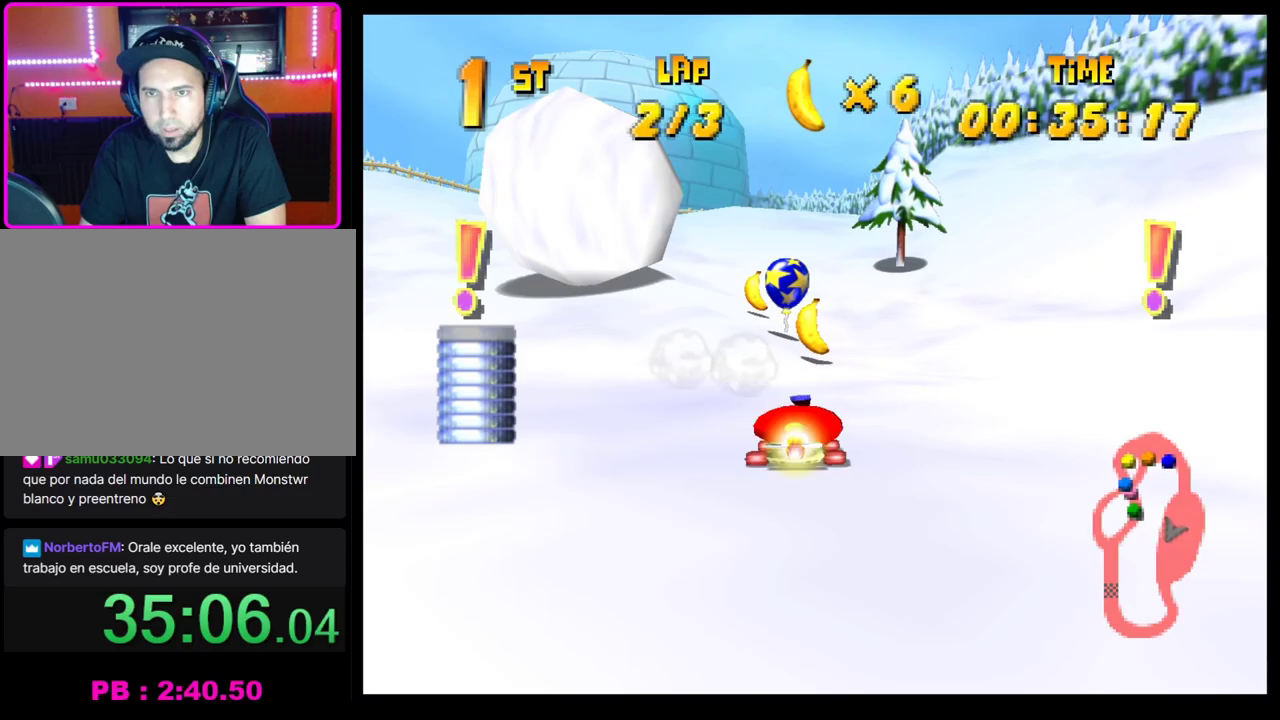
{"buttons": ["CROSS"], "left_stick": "right", "events": [[17, "CROSS", "down"], [100, "CROSS", "up"], [117, "left_stick", "center"], [167, "CROSS", "down"], [250, "CROSS", "up"], [300, "CROSS", "down"], [417, "CROSS", "up"], [500, "CROSS", "down"], [500, "left_stick", "right"]]}
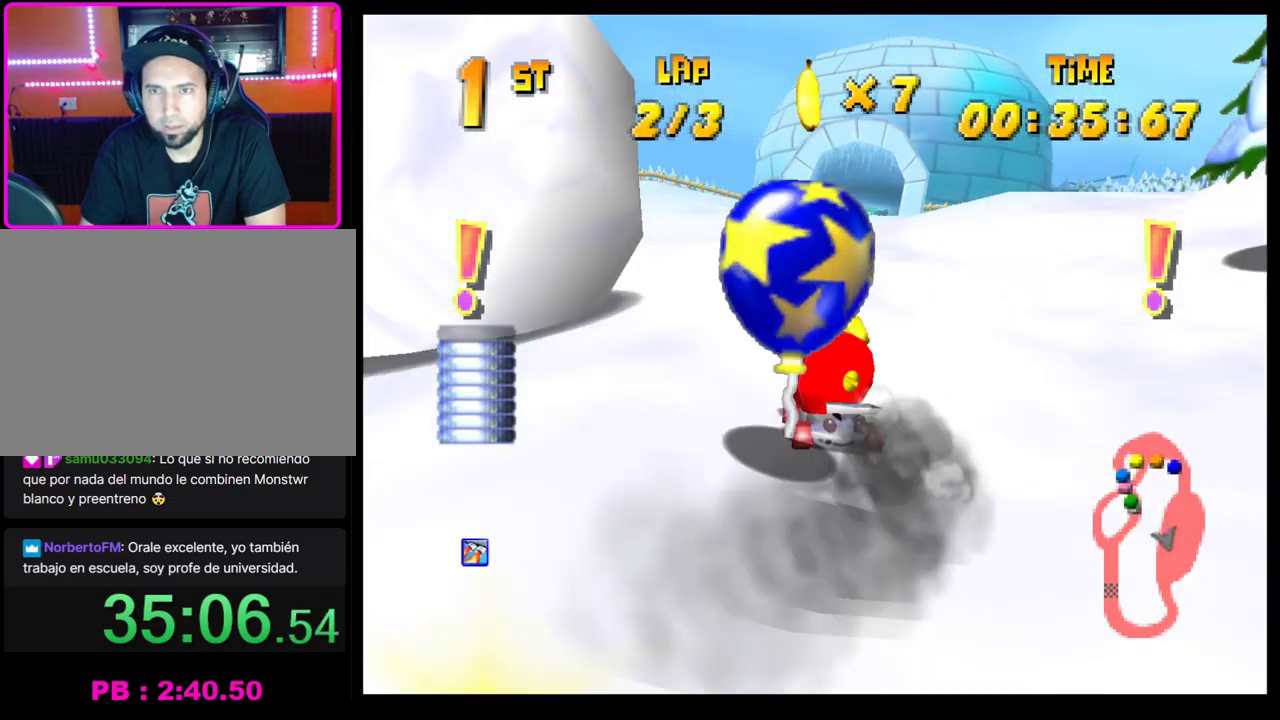
{"buttons": ["CROSS"], "left_stick": "center", "events": [[67, "CROSS", "up"], [150, "CROSS", "down"], [200, "left_stick", "center"], [233, "CROSS", "up"], [317, "CROSS", "down"], [317, "left_stick", "left"], [367, "CROSS", "up"], [400, "left_stick", "center"], [500, "CROSS", "down"]]}
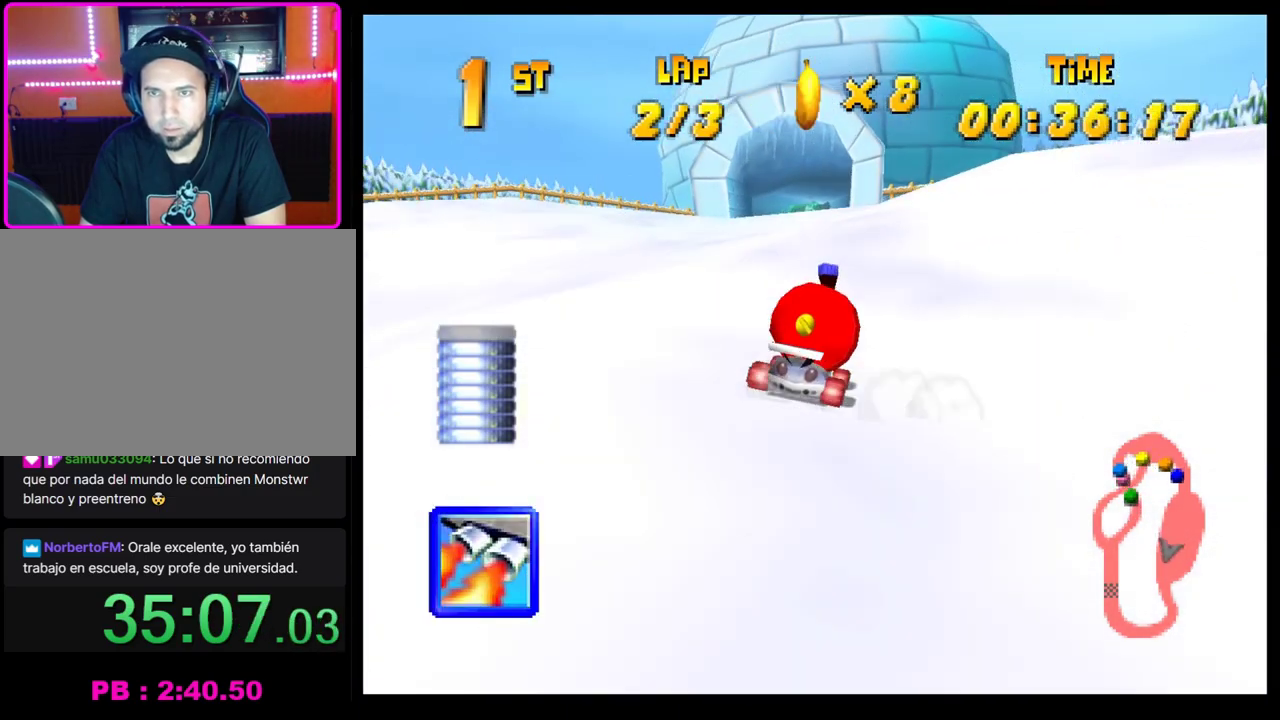
{"buttons": [], "left_stick": "center", "events": [[17, "CROSS", "up"], [133, "L1", "down"], [233, "L1", "up"]]}
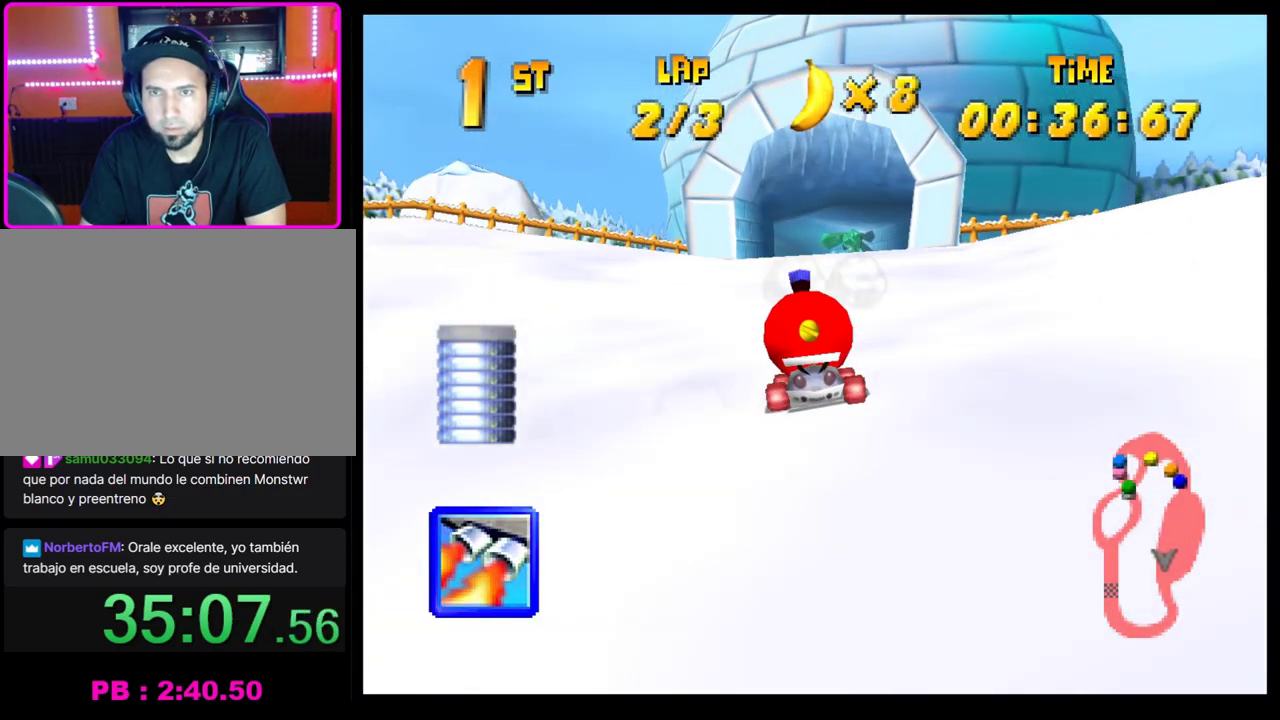
{"buttons": [], "left_stick": "center", "events": [[167, "left_stick", "left"], [350, "left_stick", "center"]]}
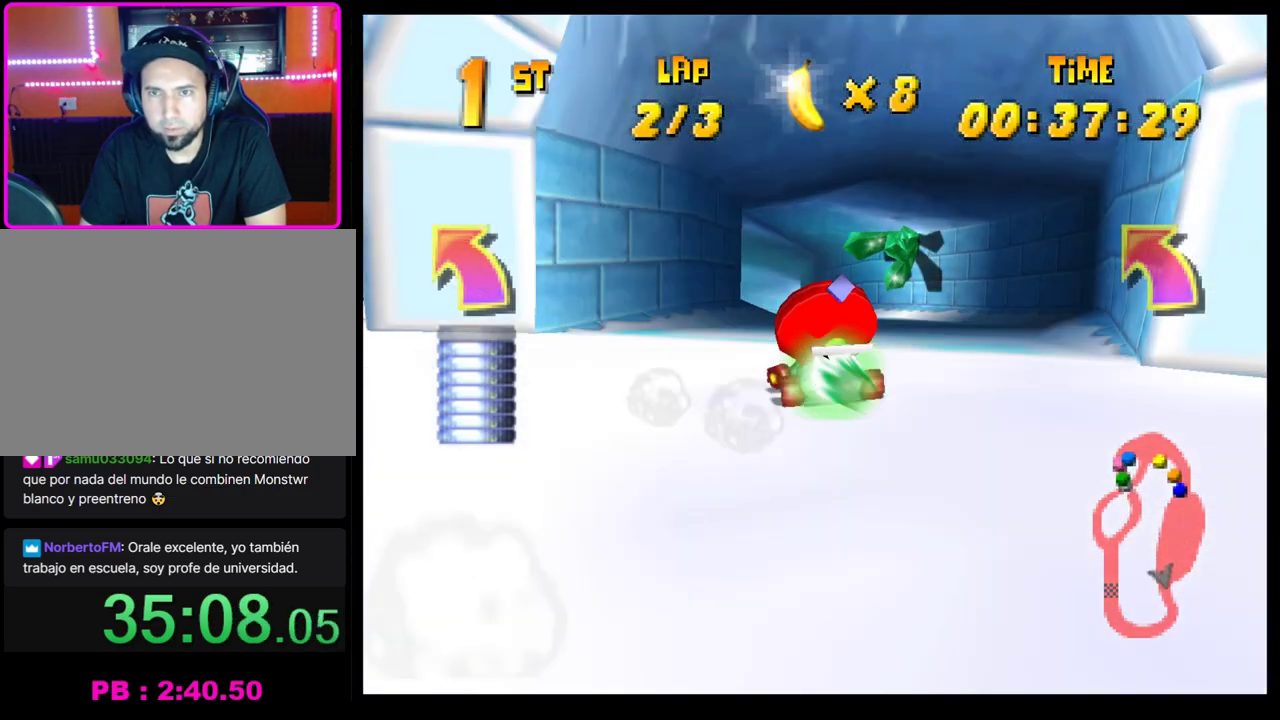
{"buttons": ["CROSS", "R1"], "left_stick": "right", "events": [[83, "CROSS", "down"], [133, "left_stick", "right"], [167, "R1", "down"]]}
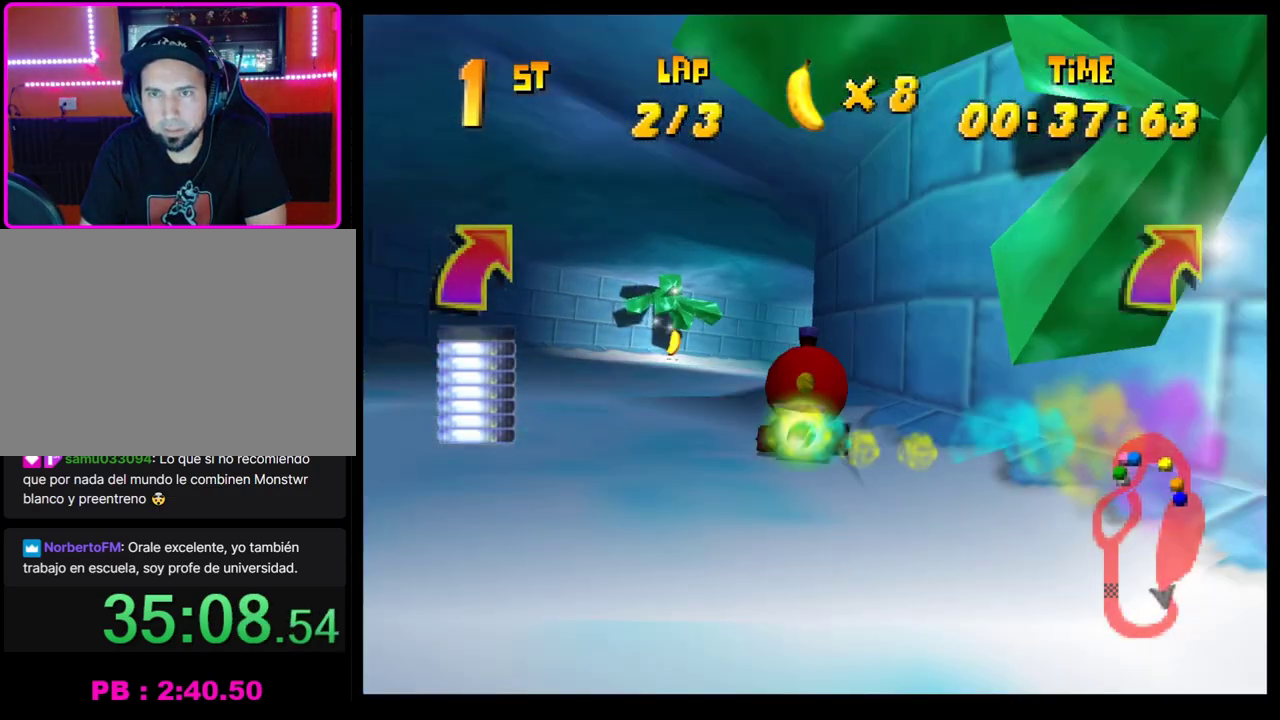
{"buttons": ["R1"], "left_stick": "right", "events": [[500, "CROSS", "up"]]}
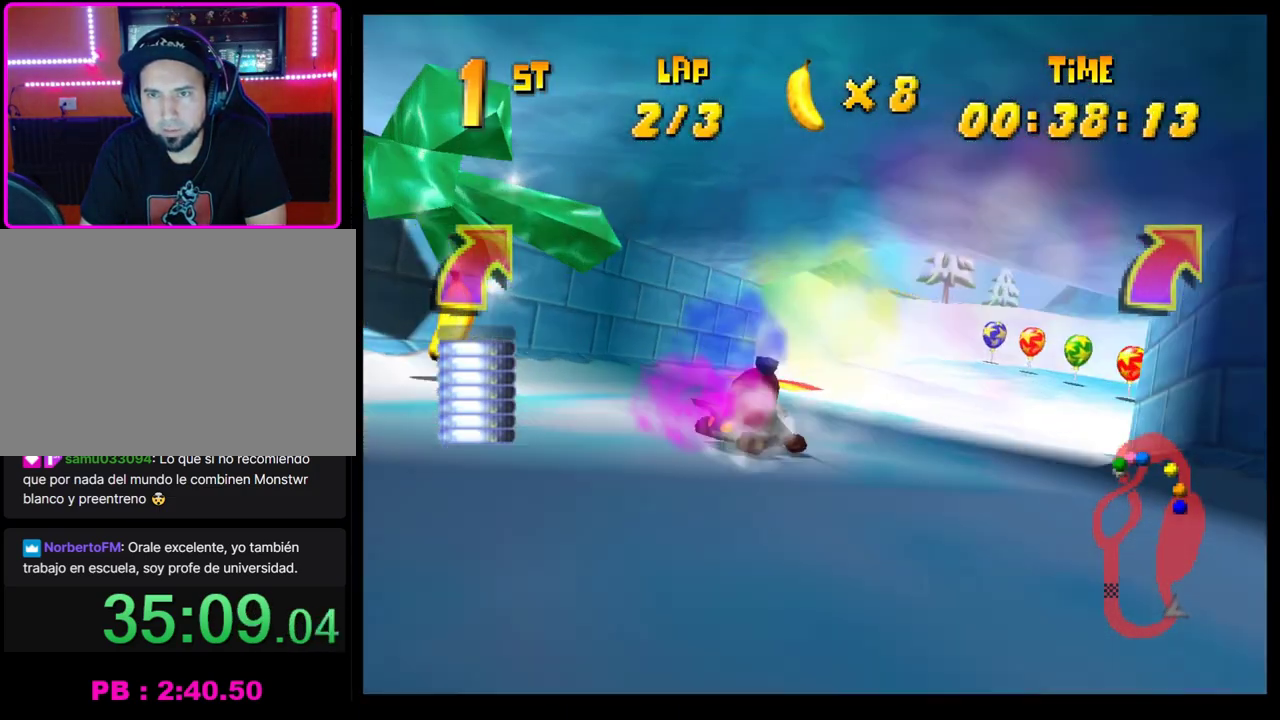
{"buttons": ["CROSS"], "left_stick": "center", "events": [[67, "SQUARE", "down"], [217, "SQUARE", "up"], [250, "R1", "up"], [317, "CROSS", "down"], [317, "left_stick", "center"], [433, "CROSS", "up"], [500, "CROSS", "down"]]}
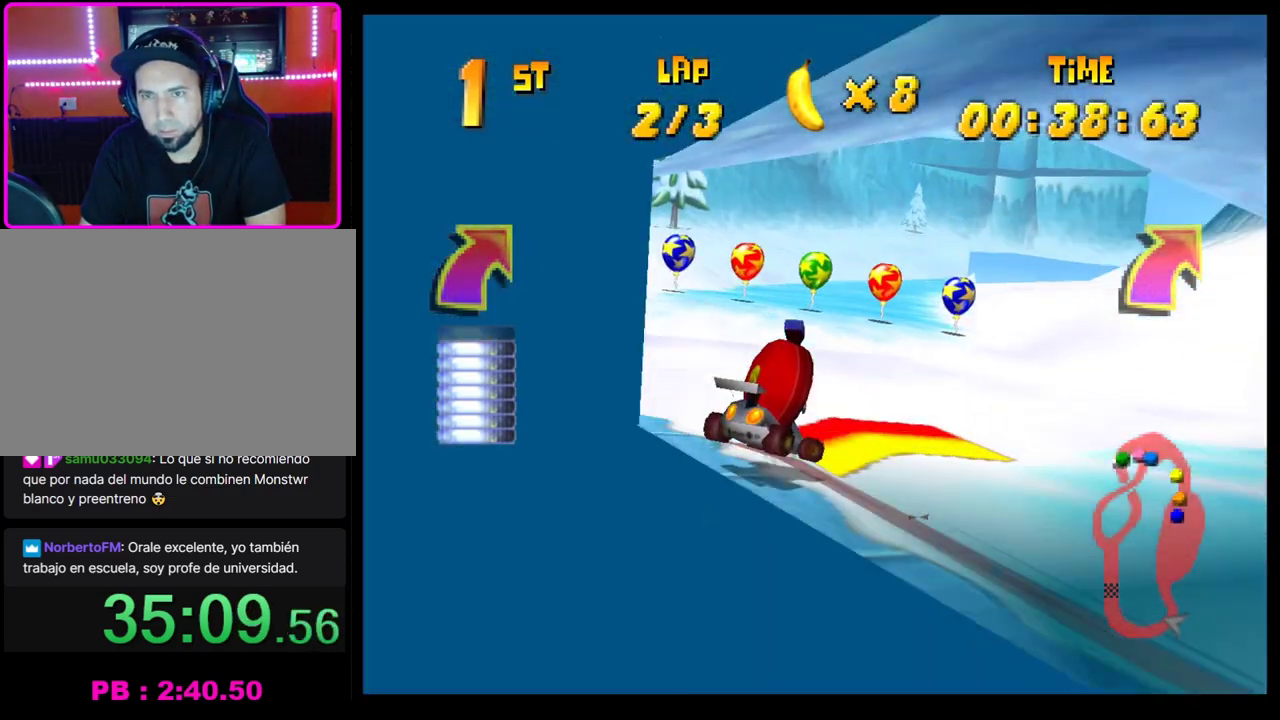
{"buttons": ["CROSS", "R1"], "left_stick": "right", "events": [[83, "CROSS", "up"], [117, "left_stick", "right"], [150, "CROSS", "down"], [150, "R1", "down"]]}
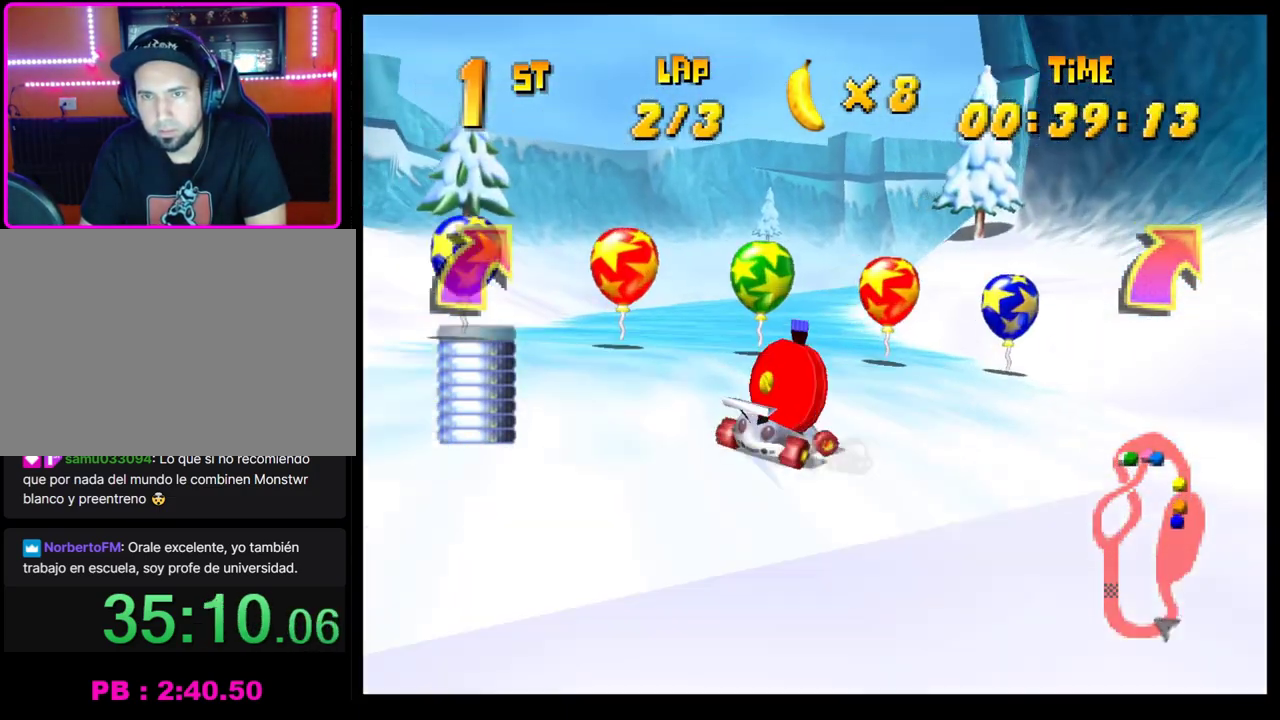
{"buttons": ["CROSS", "R1"], "left_stick": "left", "events": [[100, "left_stick", "left"], [267, "left_stick", "right"], [417, "left_stick", "left"]]}
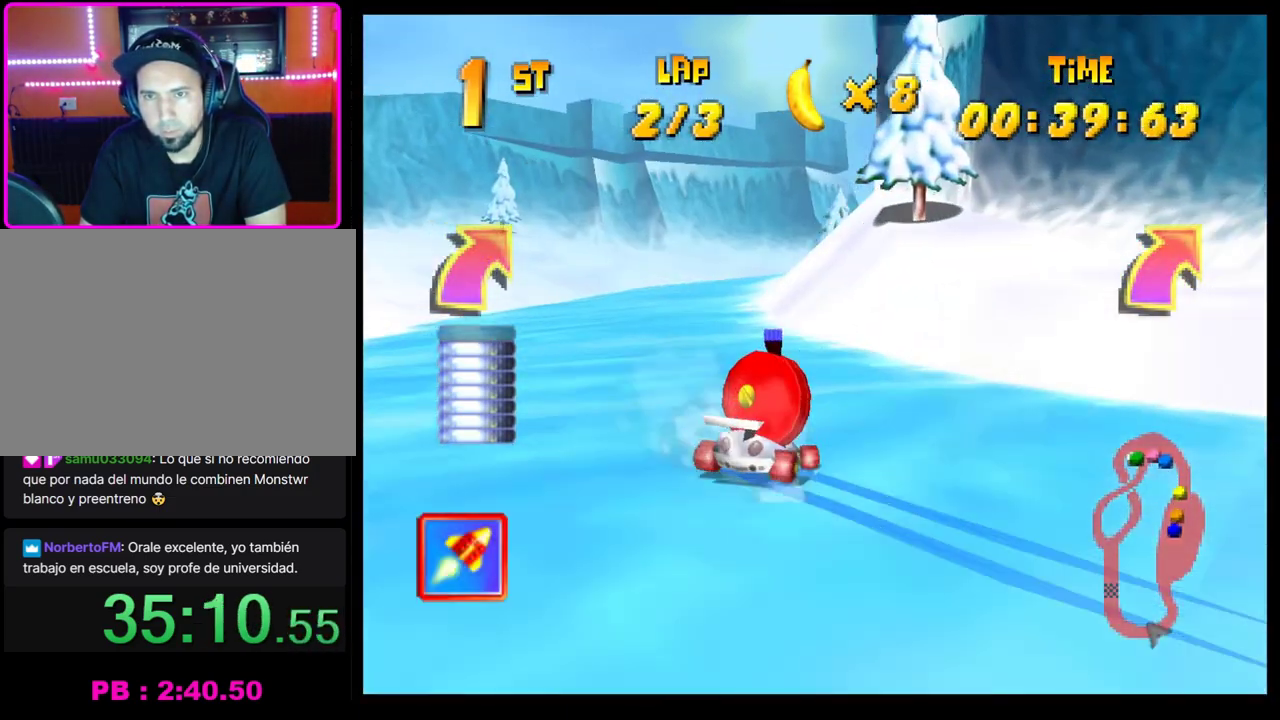
{"buttons": ["CROSS", "R1"], "left_stick": "left", "events": [[100, "left_stick", "right"], [217, "left_stick", "center"], [333, "left_stick", "right"], [500, "left_stick", "left"]]}
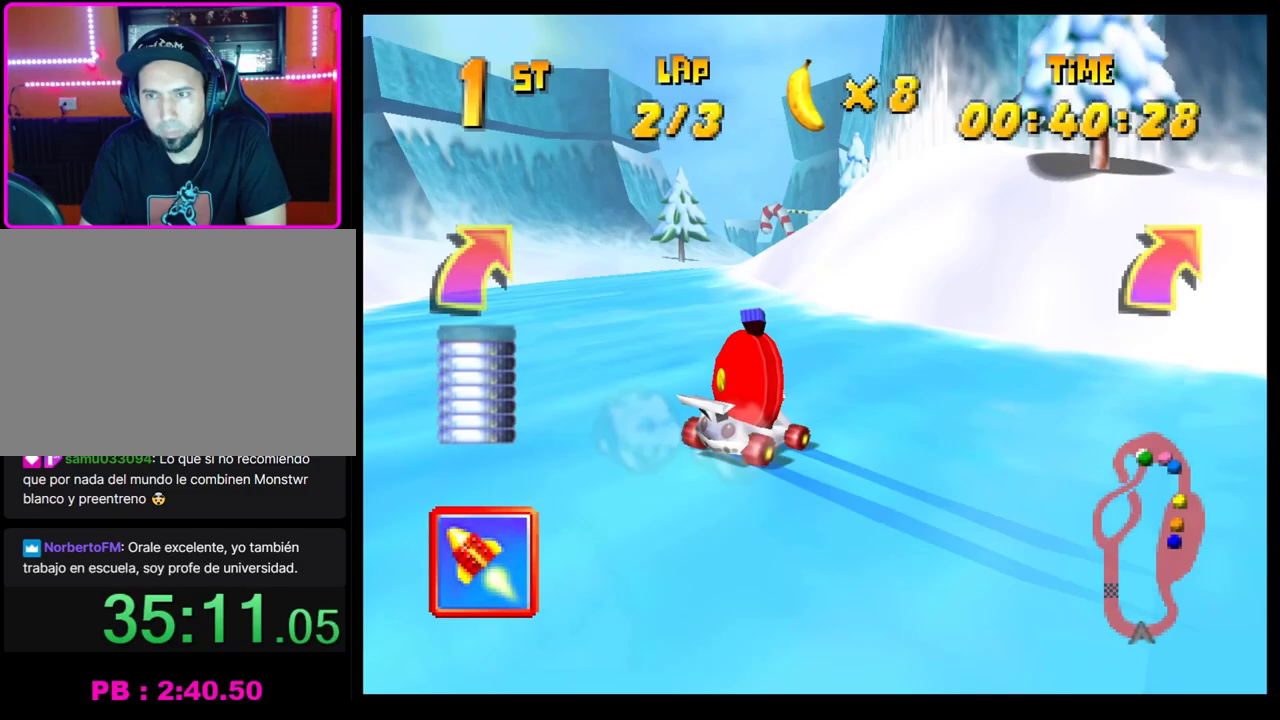
{"buttons": [], "left_stick": "left", "events": [[83, "left_stick", "right"], [183, "left_stick", "center"], [233, "left_stick", "left"], [500, "CROSS", "up"], [500, "R1", "up"]]}